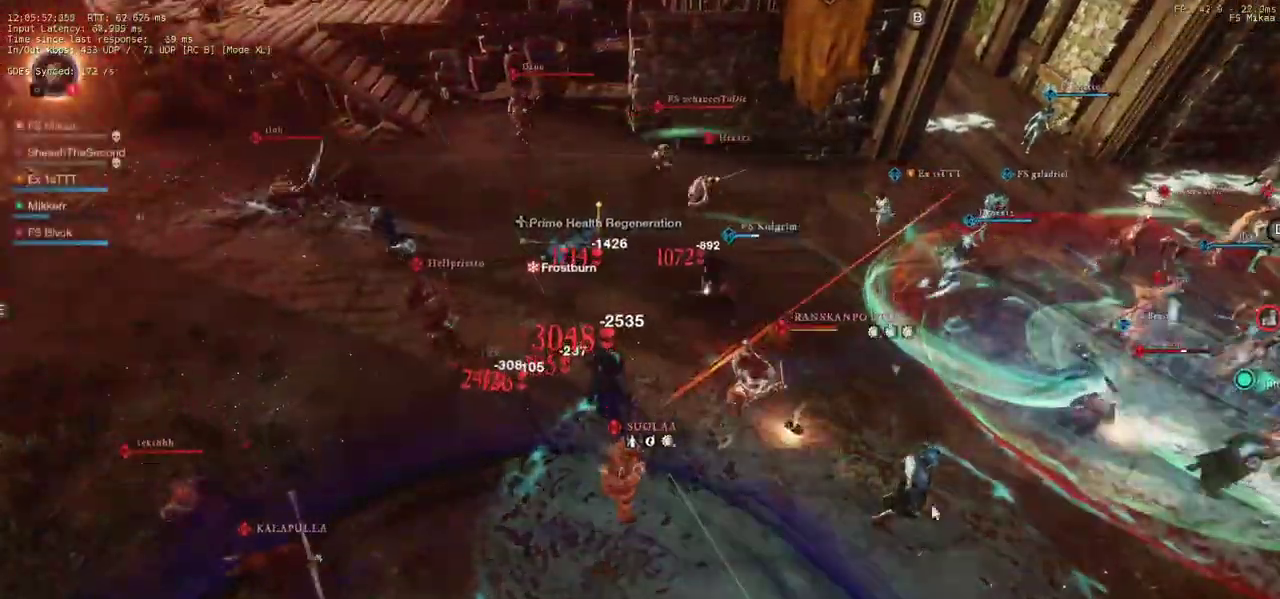
Gameplay with keyboard and mouse; each line is a JSON object with the keys and mouse buttons held at the frame after it. "events" lists presses ("down") and releases ("up") of "a", "ctrl", "d", "e", "f", "q", "r", "s", "shift", "space", "tab", "w", "mouse_left", "mouse_wheel", "mouse_right", "mouse_mb4" and "mouse_mb5" between this image and that frame as [ms after this image, input, new state], when the widget could be followed in between. "mouse_left", "mouse_wheel", "mouse_right", "mouse_mb4", "mouse_mb5" = the "left", "wheel", "right", "mb4", "mb5" buttons of the "mouse" list. No other keys are recorded. "wheel" means that the mouse wheel is clicked or scrolled. Mouse movement is not recorded.
{"keys": [], "mouse": [], "events": []}
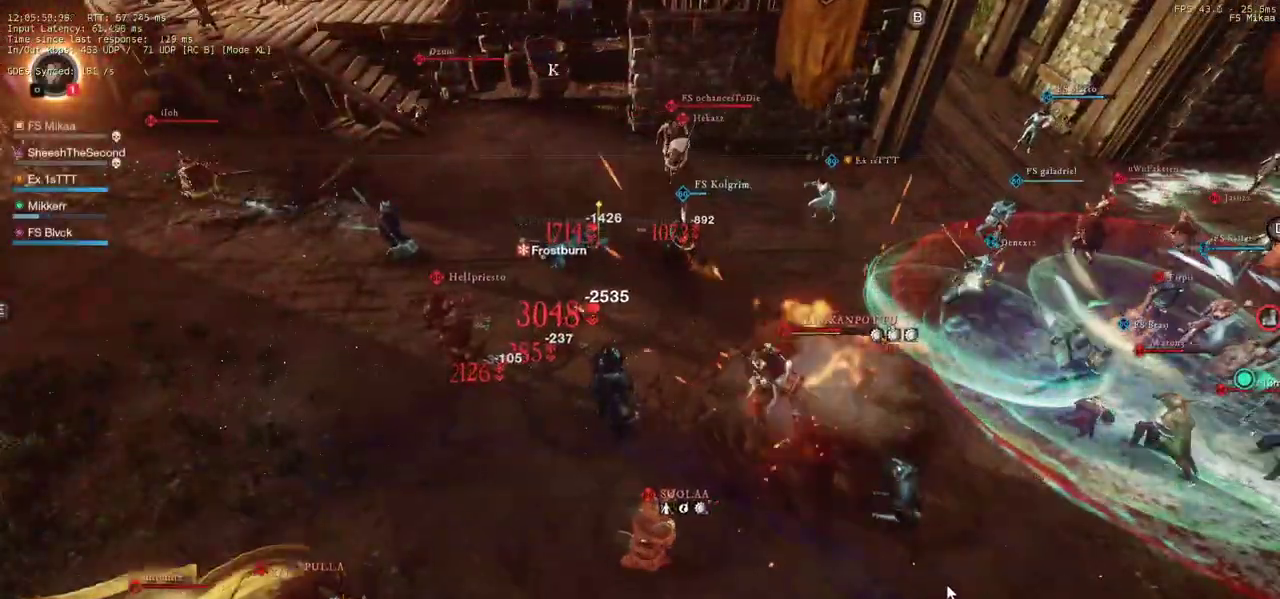
{"keys": ["d", "s", "space", "w"], "mouse": [], "events": [[467, "d", "down"], [467, "s", "down"], [467, "space", "down"], [467, "w", "down"]]}
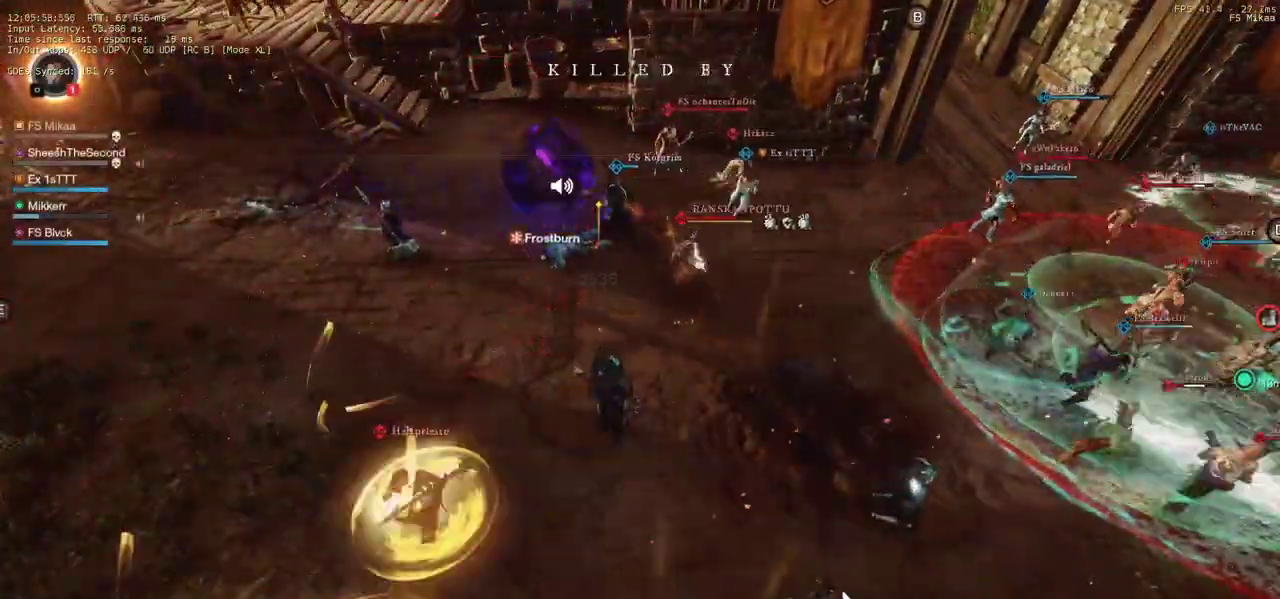
{"keys": [], "mouse": [], "events": [[67, "e", "down"], [67, "w", "up"], [133, "d", "up"], [133, "e", "up"], [133, "f", "down"], [133, "s", "up"], [217, "space", "up"], [233, "f", "up"]]}
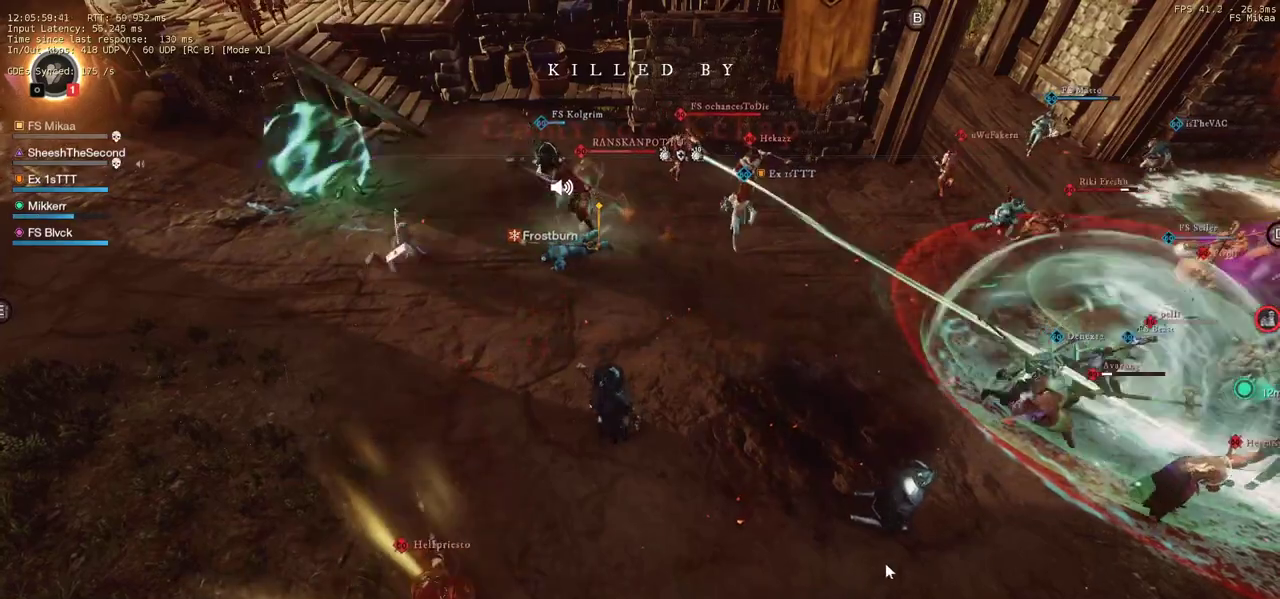
{"keys": [], "mouse": [], "events": []}
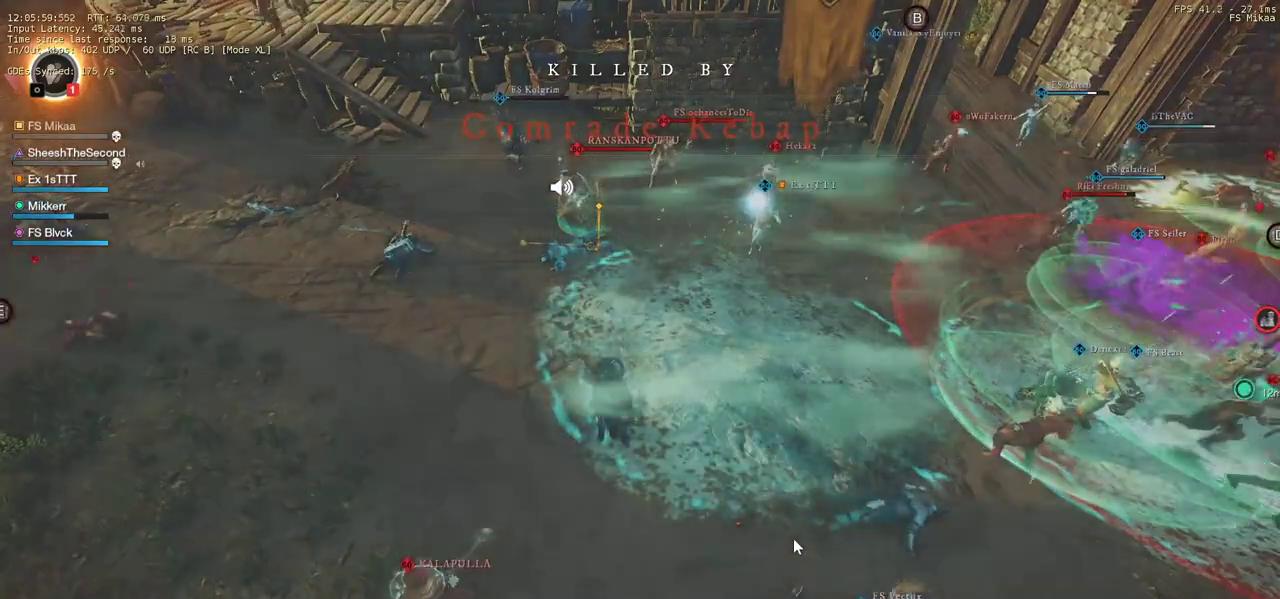
{"keys": [], "mouse": [], "events": []}
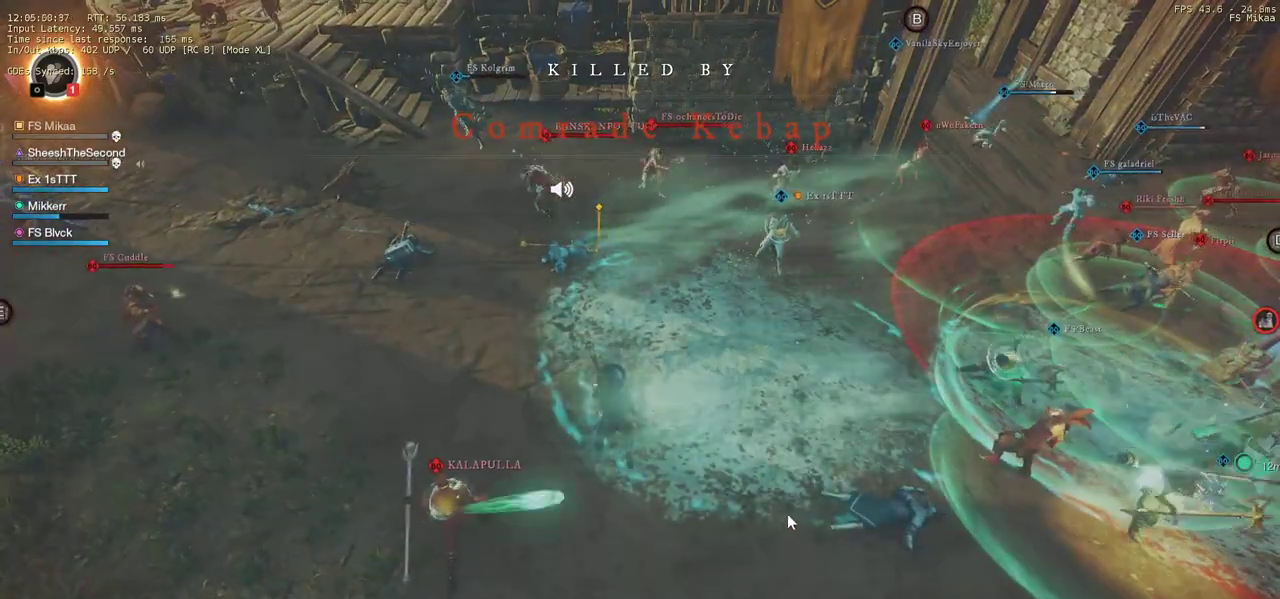
{"keys": [], "mouse": [], "events": []}
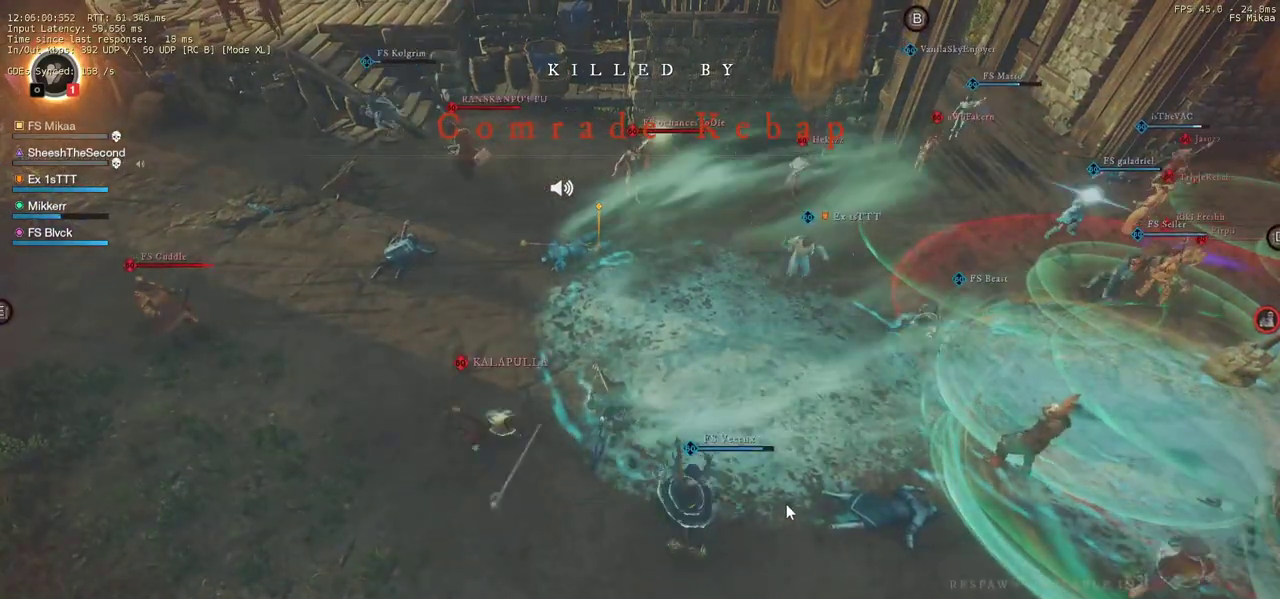
{"keys": [], "mouse": [], "events": []}
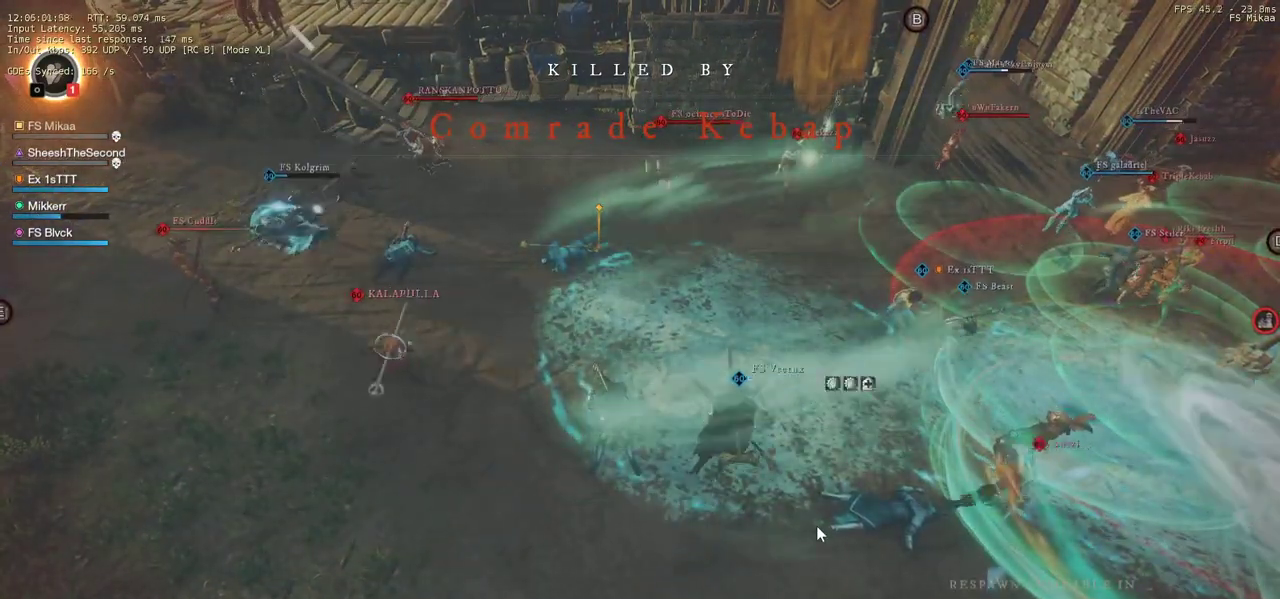
{"keys": [], "mouse": [], "events": []}